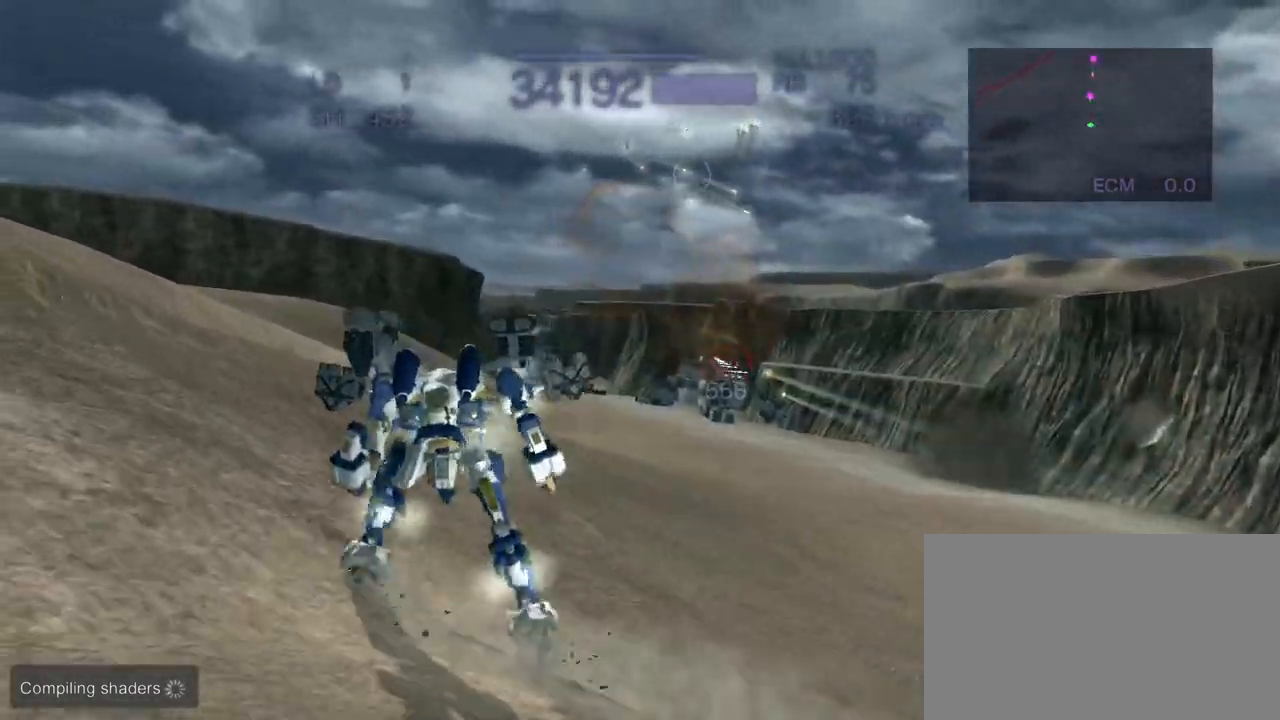
Gameplay with a controller (arcade stick); each line is a JSON object with the inputs held at the frame after it. "events" lists button and stick changes between this image and that frame as [ms after this image, input, new state], when the widget could be followed in between. Not read: L3 R3.
{"buttons": ["CIRCLE"], "left_stick": "up", "events": [[217, "left_stick", "center"], [300, "R2", "up"], [450, "CROSS", "up"], [500, "left_stick", "up"]]}
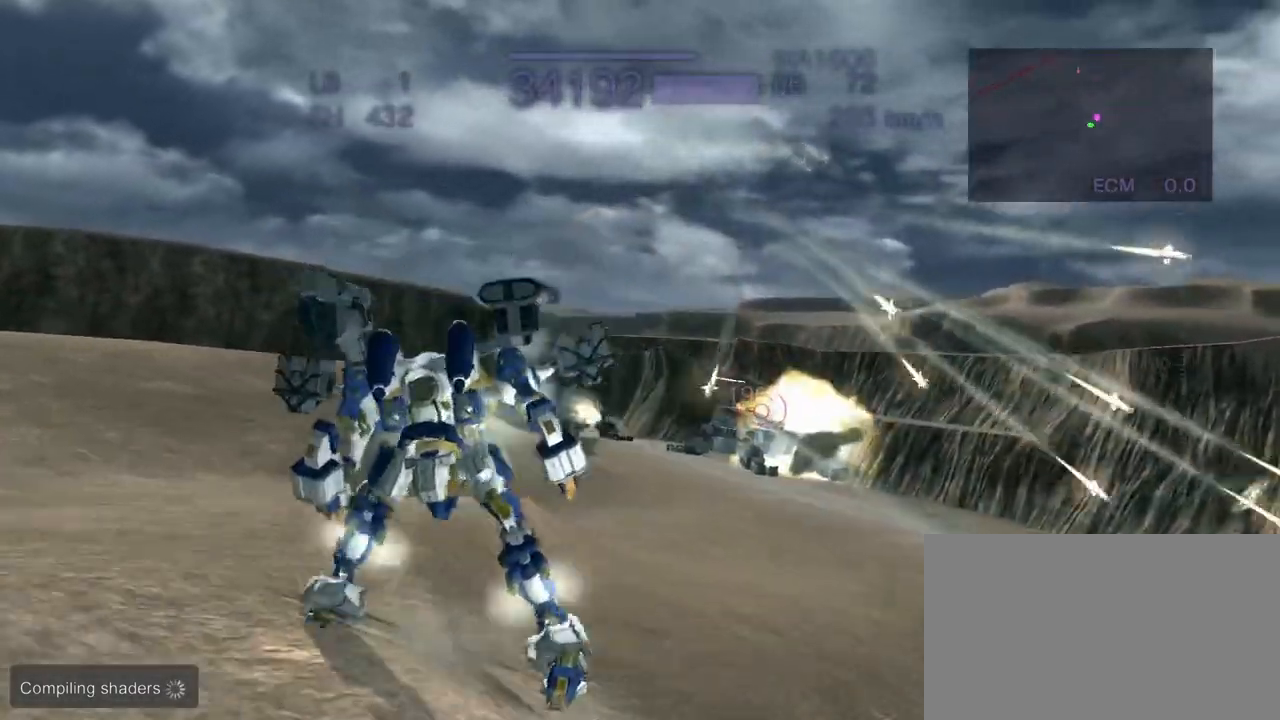
{"buttons": ["CROSS"], "left_stick": "up", "events": [[233, "CROSS", "down"], [267, "CIRCLE", "up"]]}
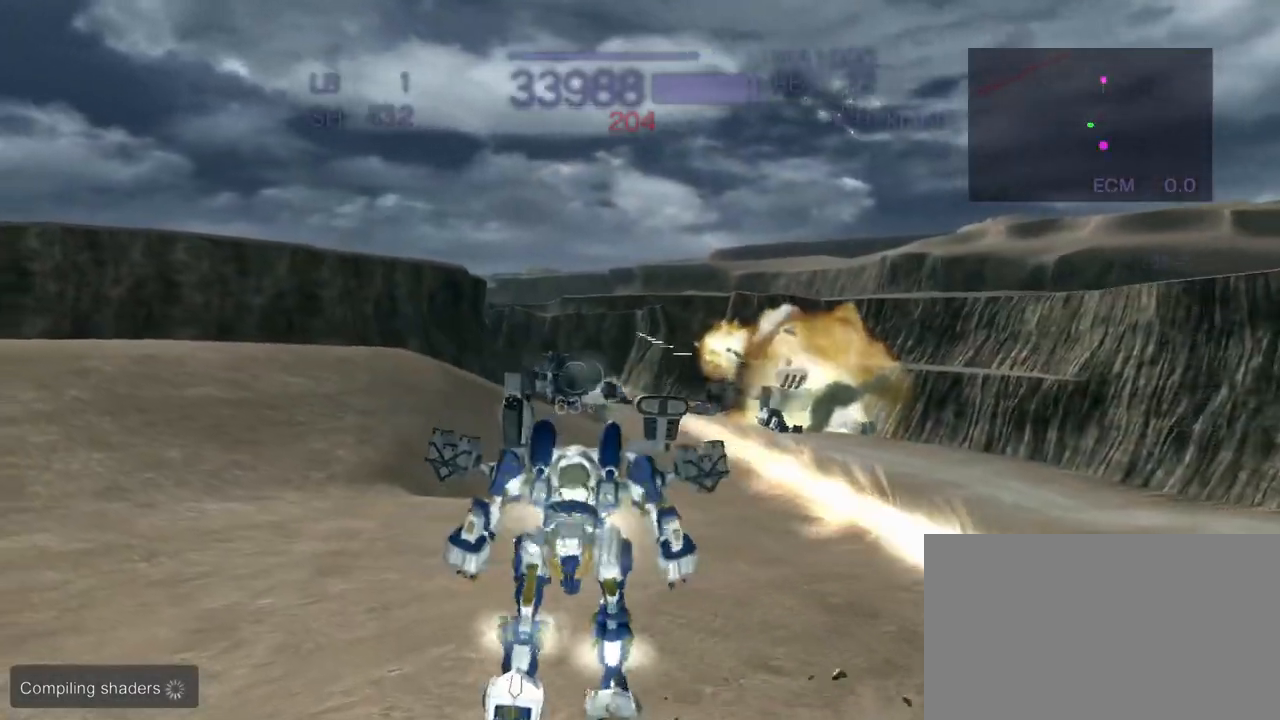
{"buttons": ["CIRCLE"], "left_stick": "up-right", "events": [[267, "CIRCLE", "down"], [300, "CROSS", "up"], [300, "left_stick", "up-right"]]}
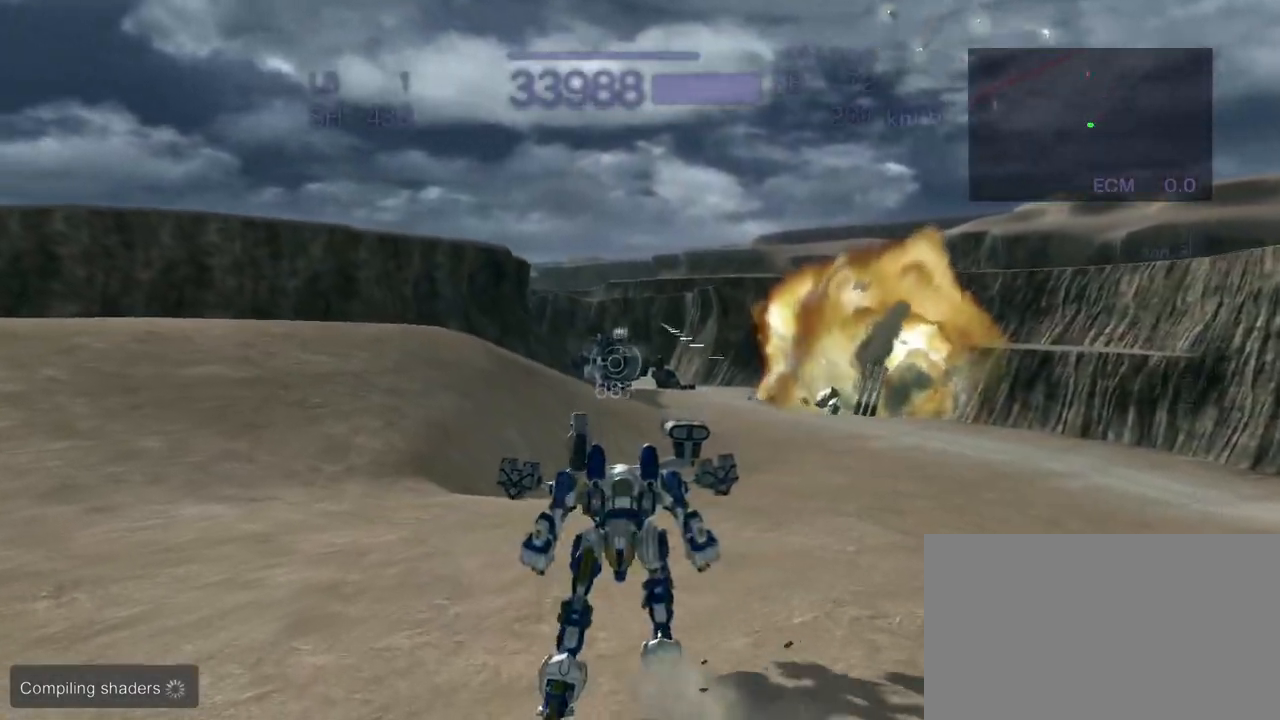
{"buttons": ["CROSS", "R2"], "left_stick": "up-right", "events": [[33, "CROSS", "down"], [50, "CIRCLE", "up"], [250, "CIRCLE", "down"], [400, "R2", "down"], [450, "CIRCLE", "up"]]}
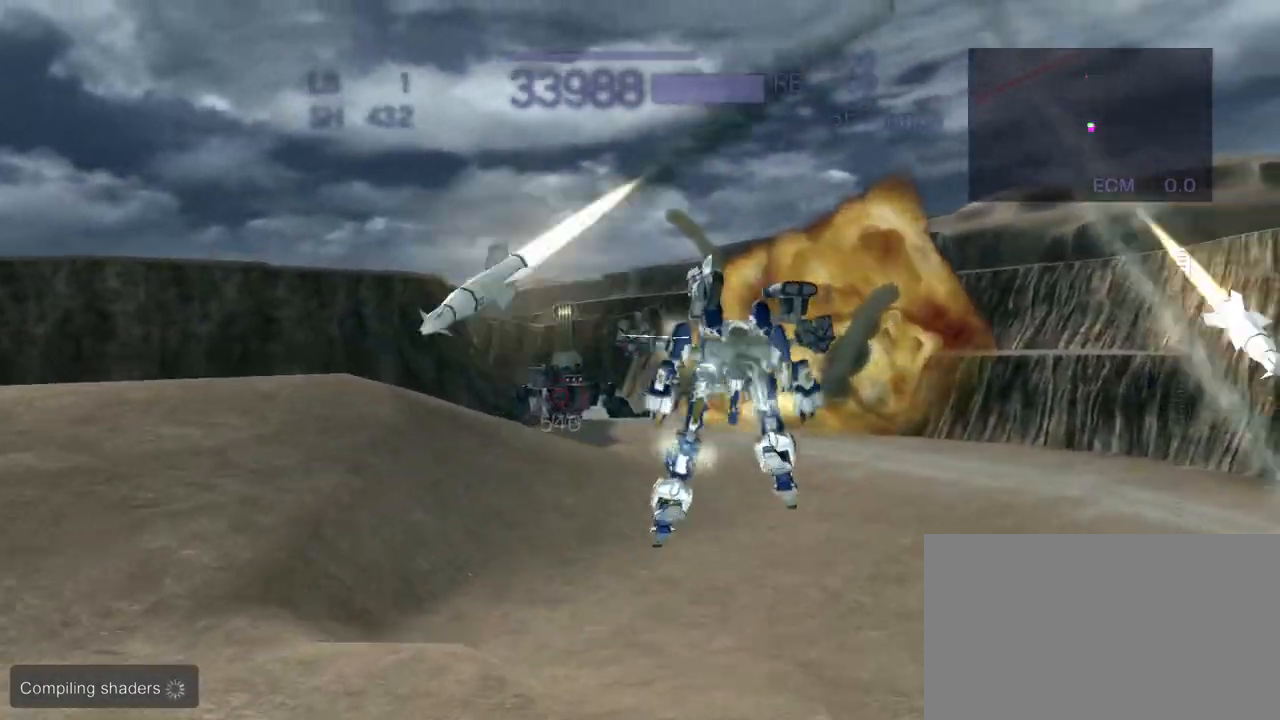
{"buttons": ["CROSS"], "left_stick": "center", "events": [[100, "R2", "up"], [333, "left_stick", "center"]]}
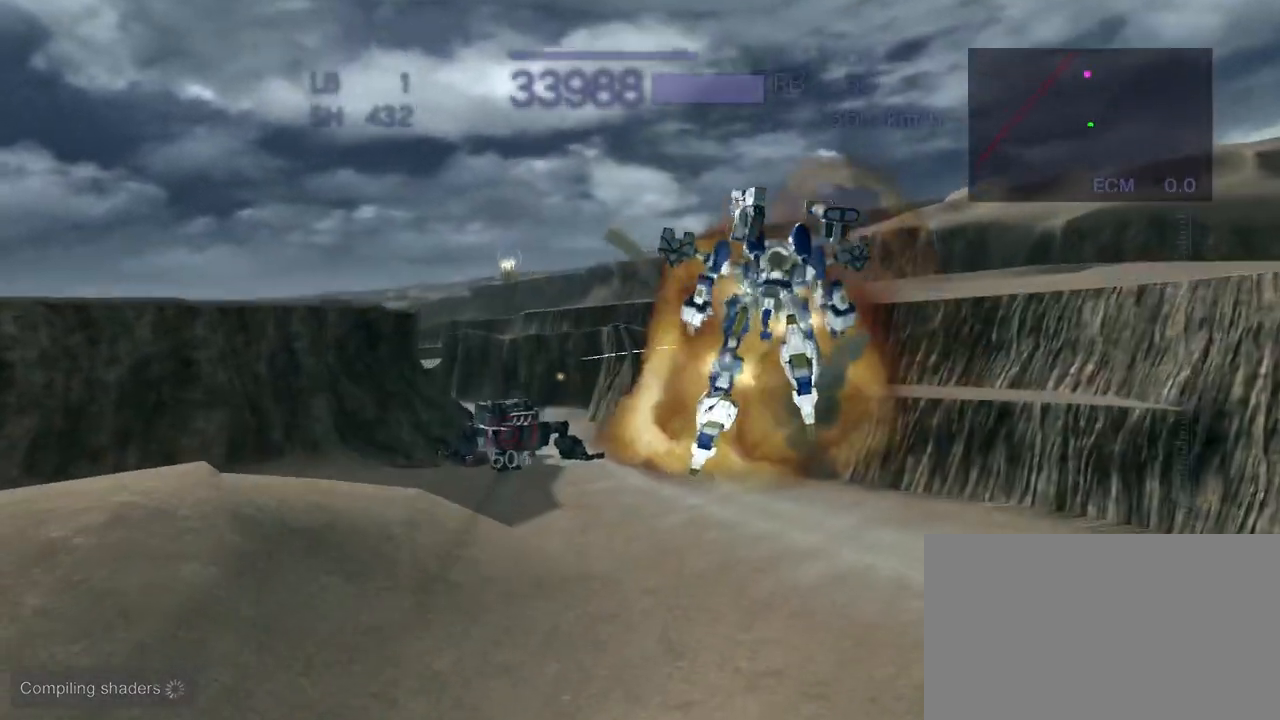
{"buttons": [], "left_stick": "center", "events": [[67, "CROSS", "up"]]}
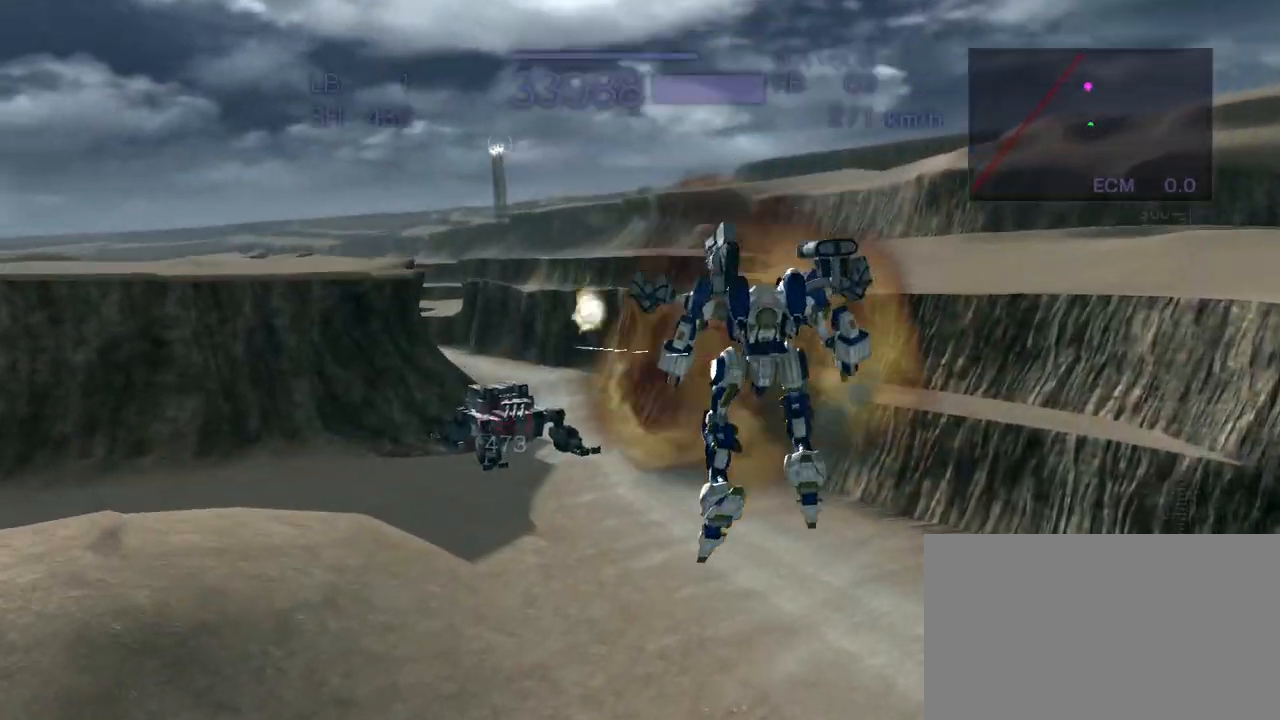
{"buttons": [], "left_stick": "up", "events": [[17, "left_stick", "up"], [200, "R2", "down"], [433, "R2", "up"]]}
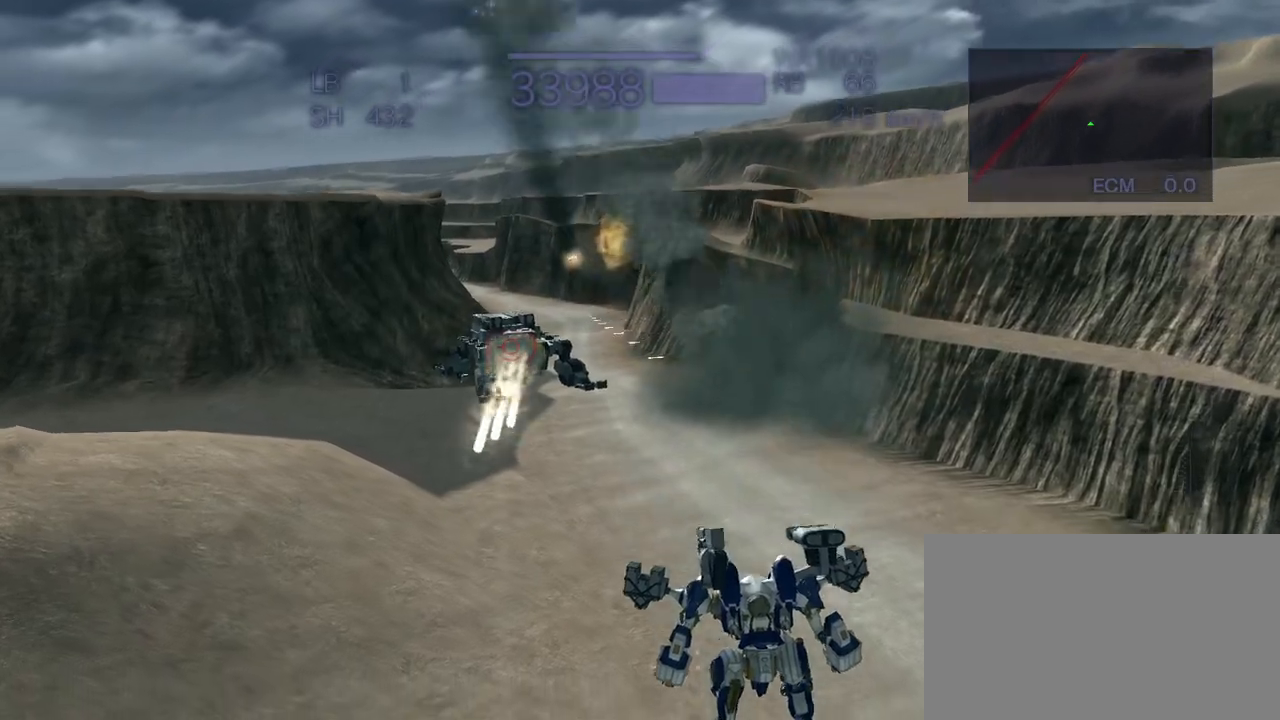
{"buttons": ["CROSS"], "left_stick": "left", "events": [[117, "R2", "down"], [117, "left_stick", "left"], [333, "CROSS", "down"], [350, "R2", "up"]]}
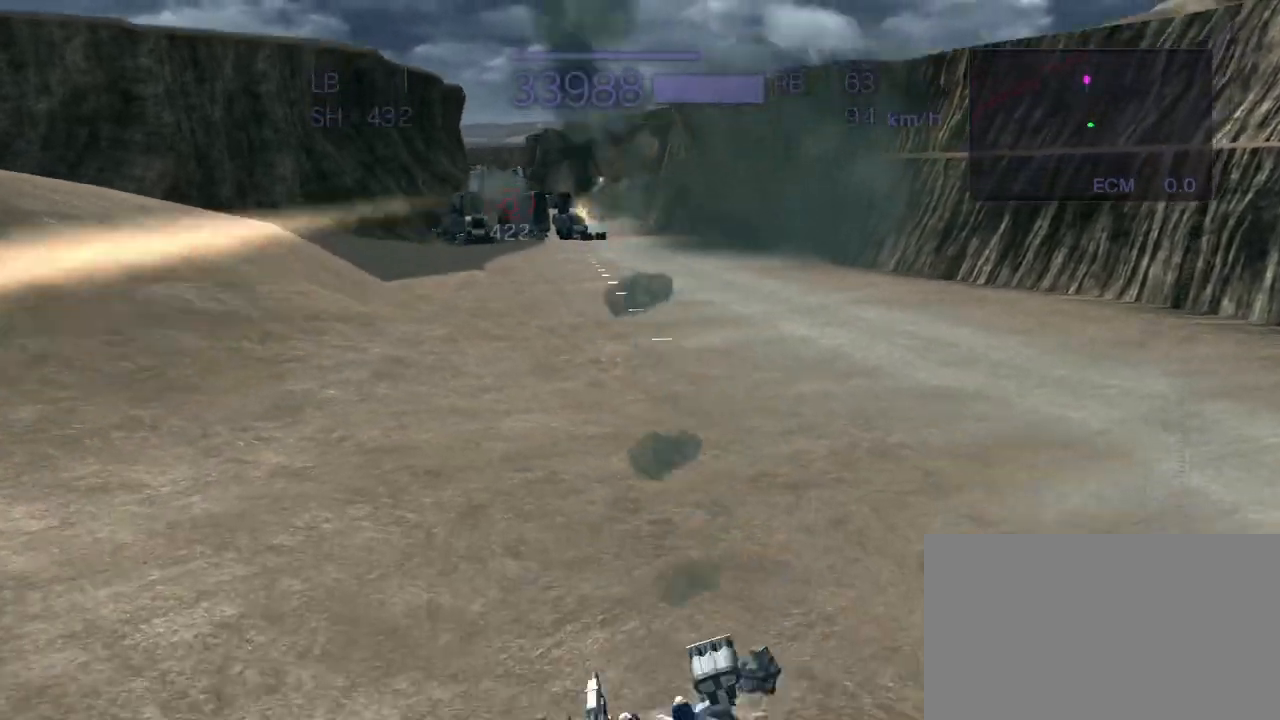
{"buttons": ["CROSS", "CIRCLE"], "left_stick": "left", "events": [[167, "left_stick", "center"], [417, "CIRCLE", "down"], [433, "left_stick", "left"]]}
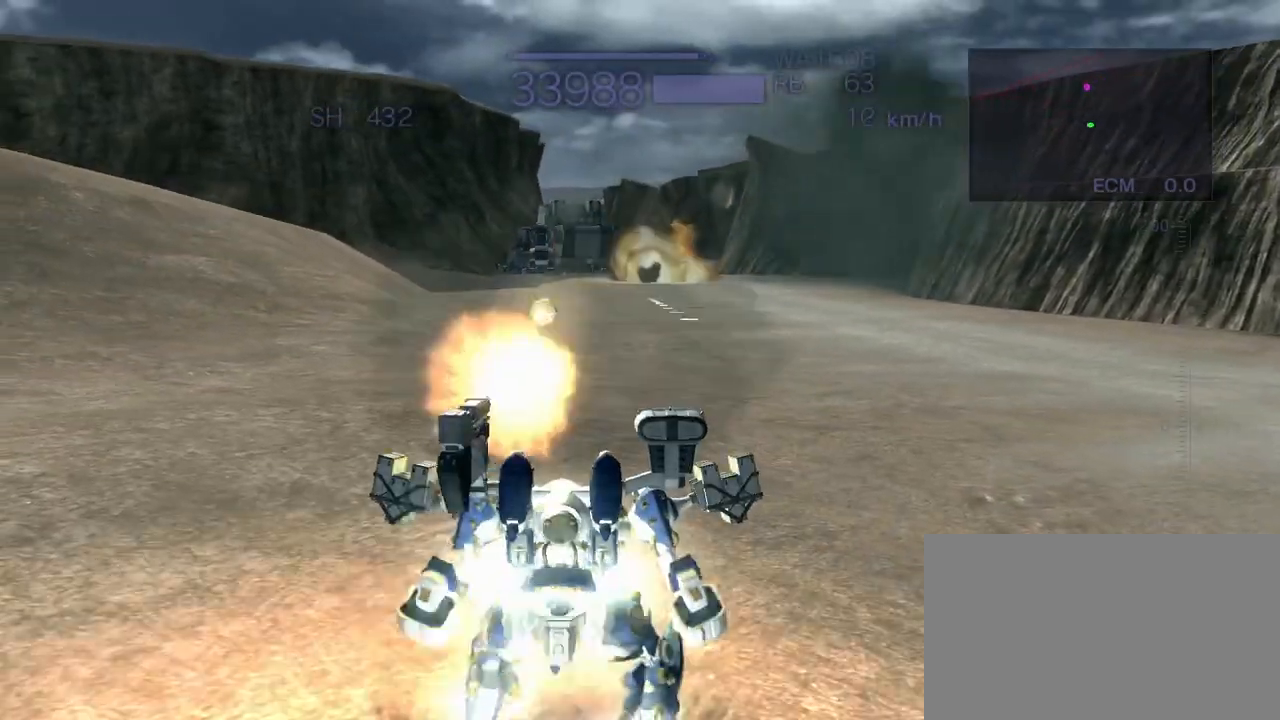
{"buttons": [], "left_stick": "left", "events": [[167, "CIRCLE", "up"], [500, "CROSS", "up"]]}
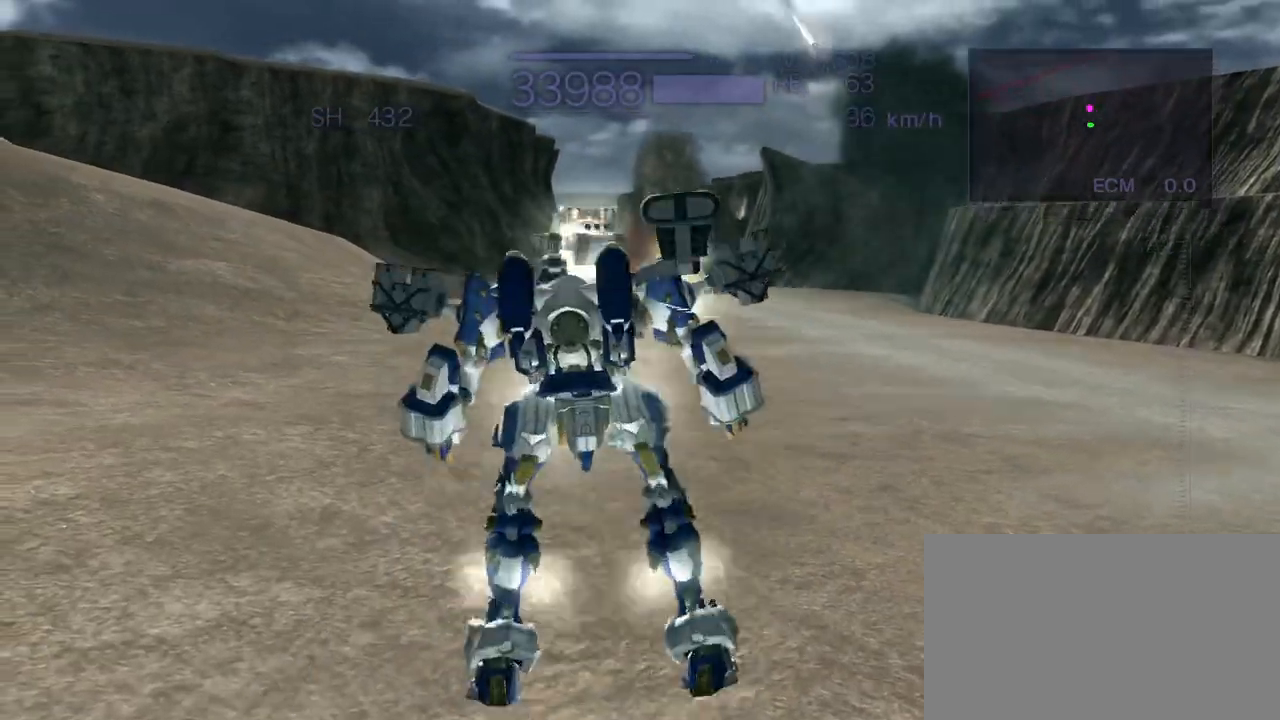
{"buttons": ["CROSS"], "left_stick": "left", "events": [[267, "CROSS", "down"]]}
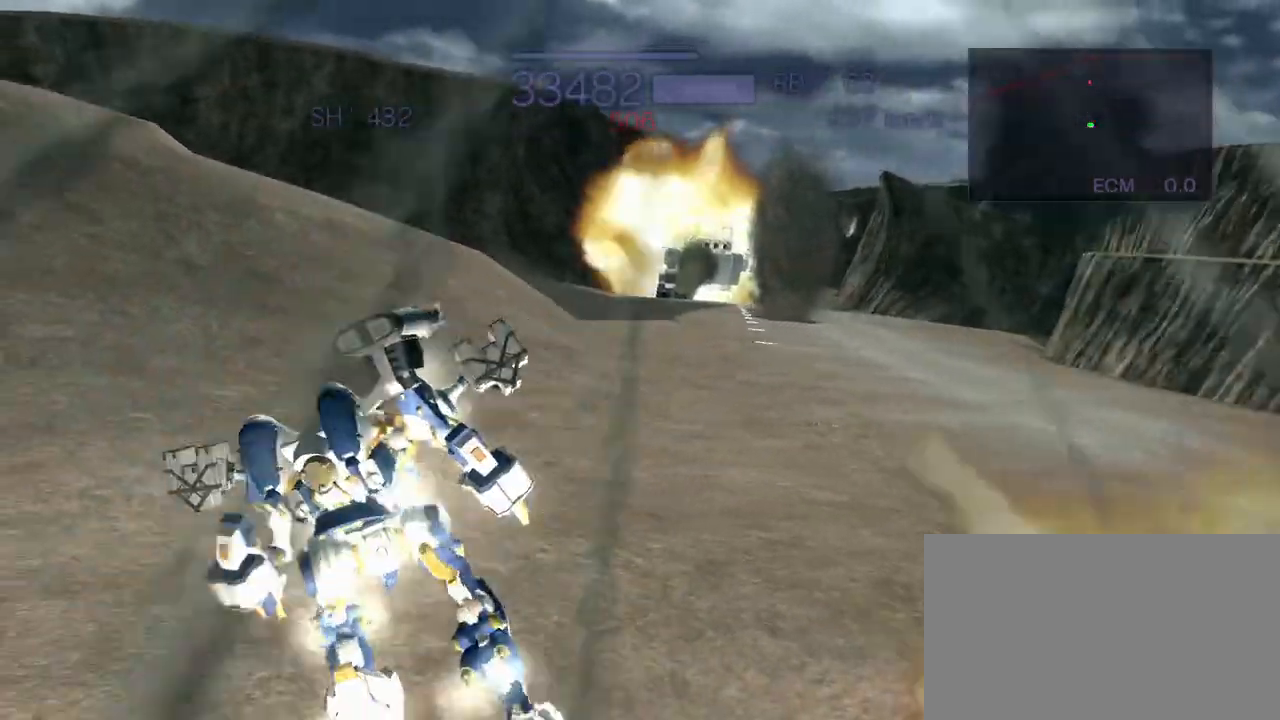
{"buttons": ["CROSS", "R2"], "left_stick": "right", "events": [[67, "left_stick", "center"], [217, "R2", "down"], [333, "left_stick", "right"]]}
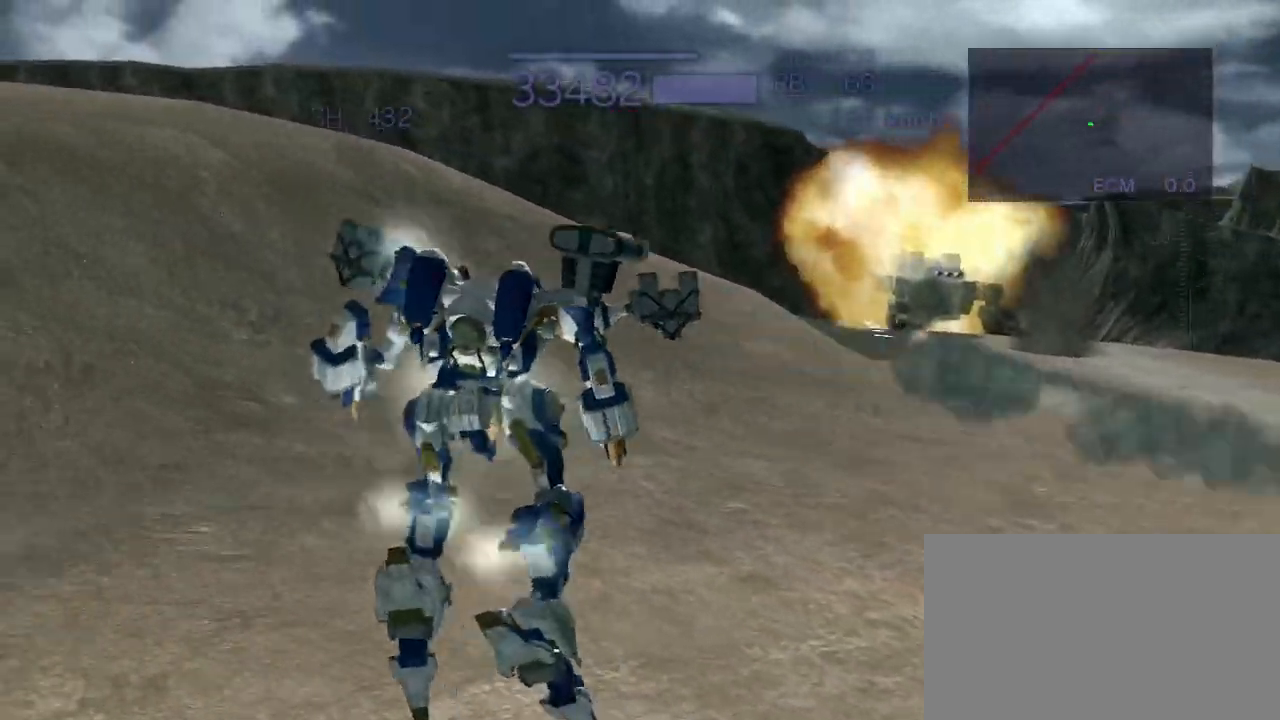
{"buttons": ["CROSS"], "left_stick": "center", "events": [[17, "R2", "up"], [117, "R2", "down"], [383, "left_stick", "center"], [433, "R2", "up"]]}
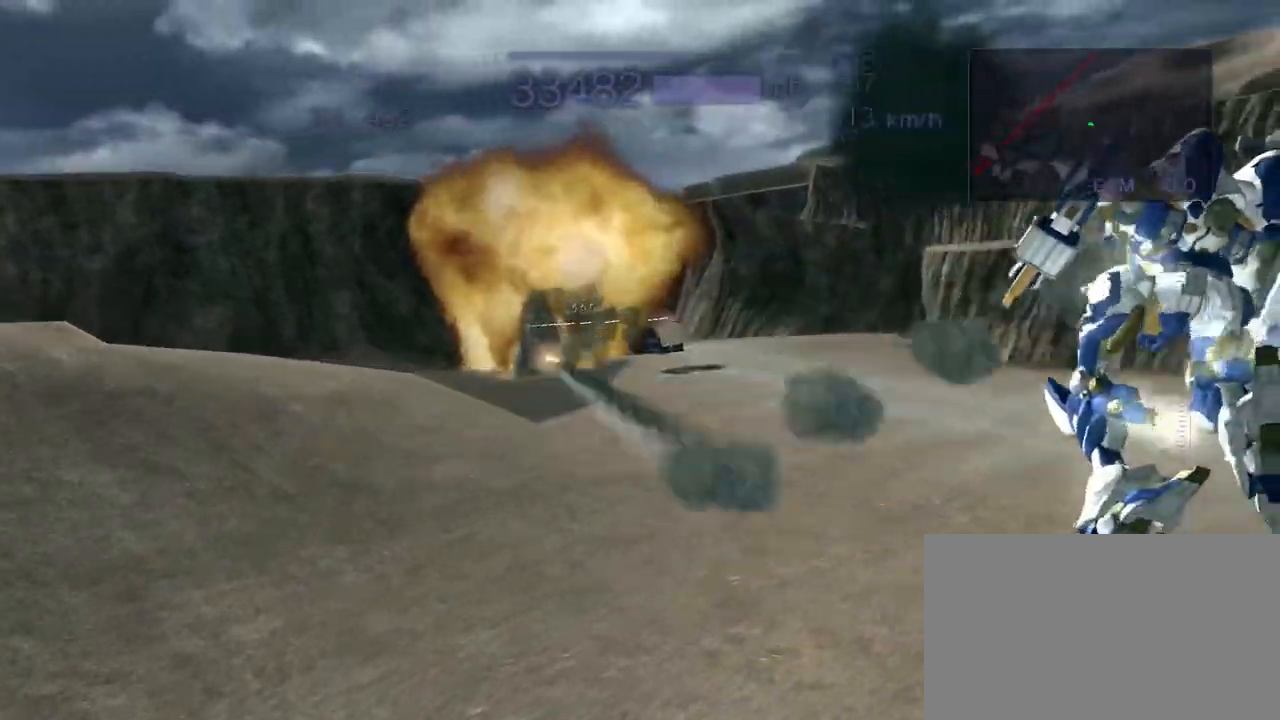
{"buttons": [], "left_stick": "center", "events": [[100, "left_stick", "left"], [450, "CROSS", "up"], [500, "left_stick", "center"]]}
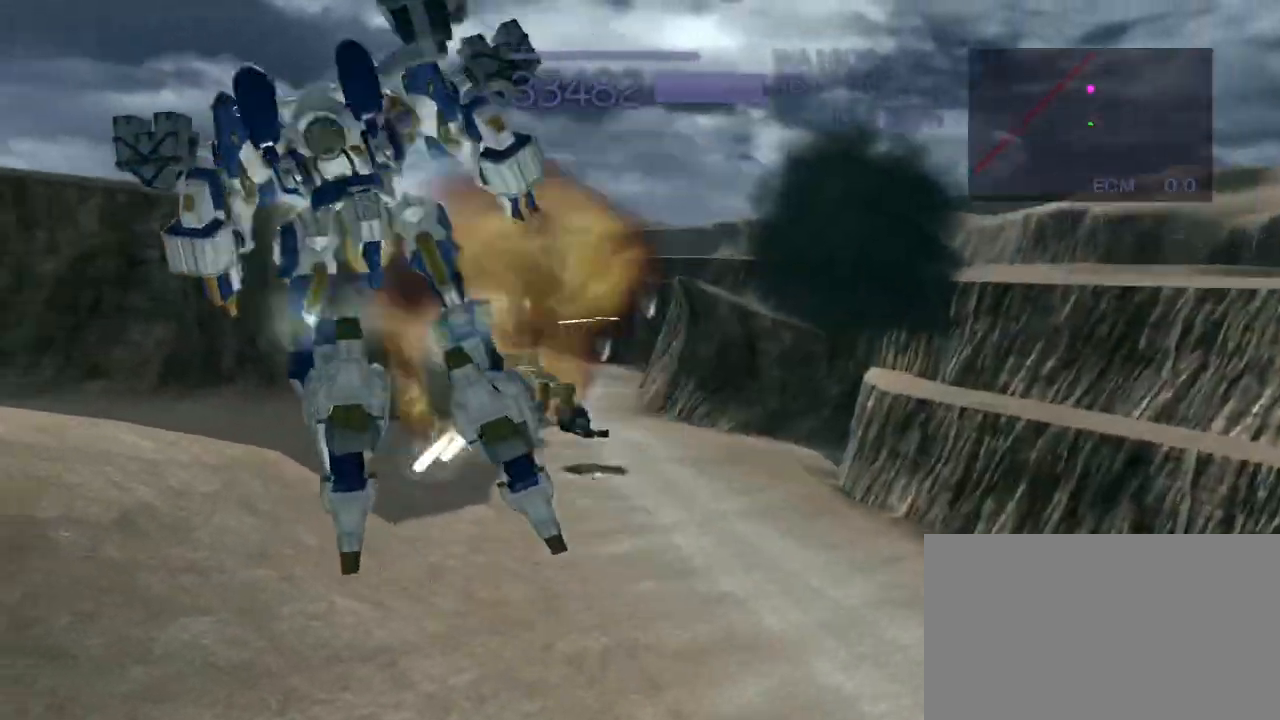
{"buttons": [], "left_stick": "center", "events": []}
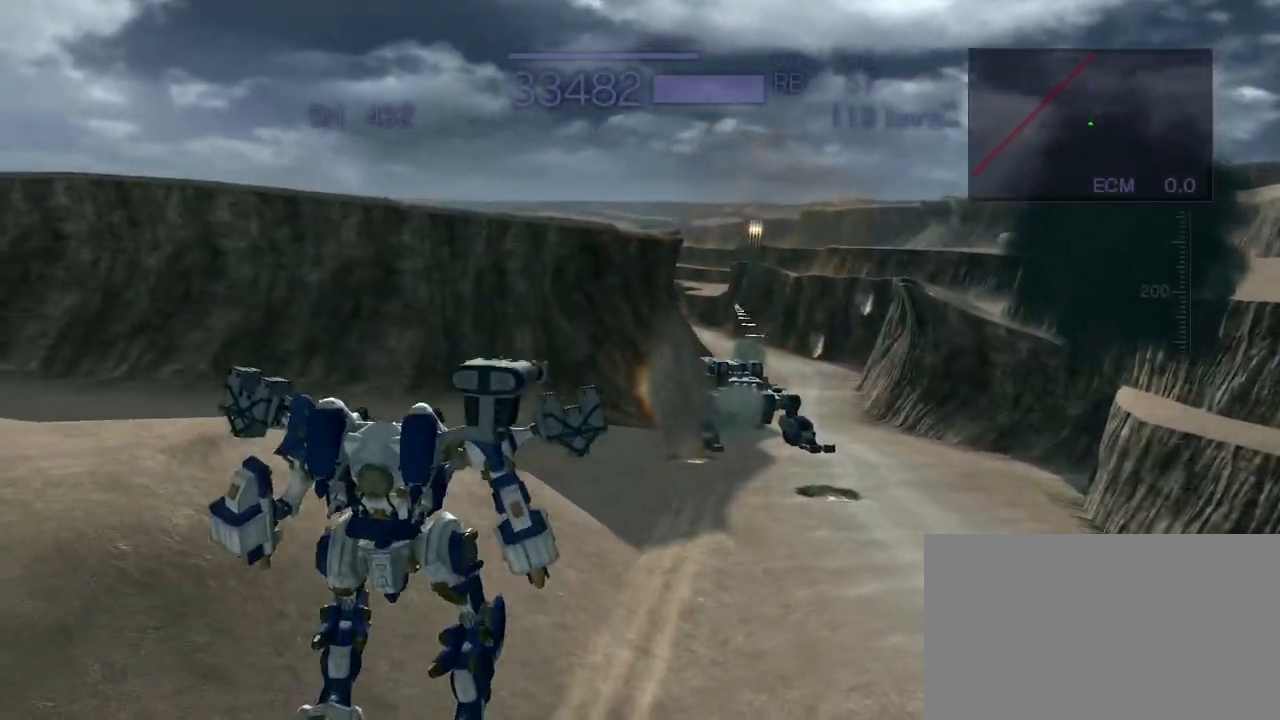
{"buttons": ["CROSS"], "left_stick": "right", "events": [[33, "left_stick", "right"], [267, "CROSS", "down"]]}
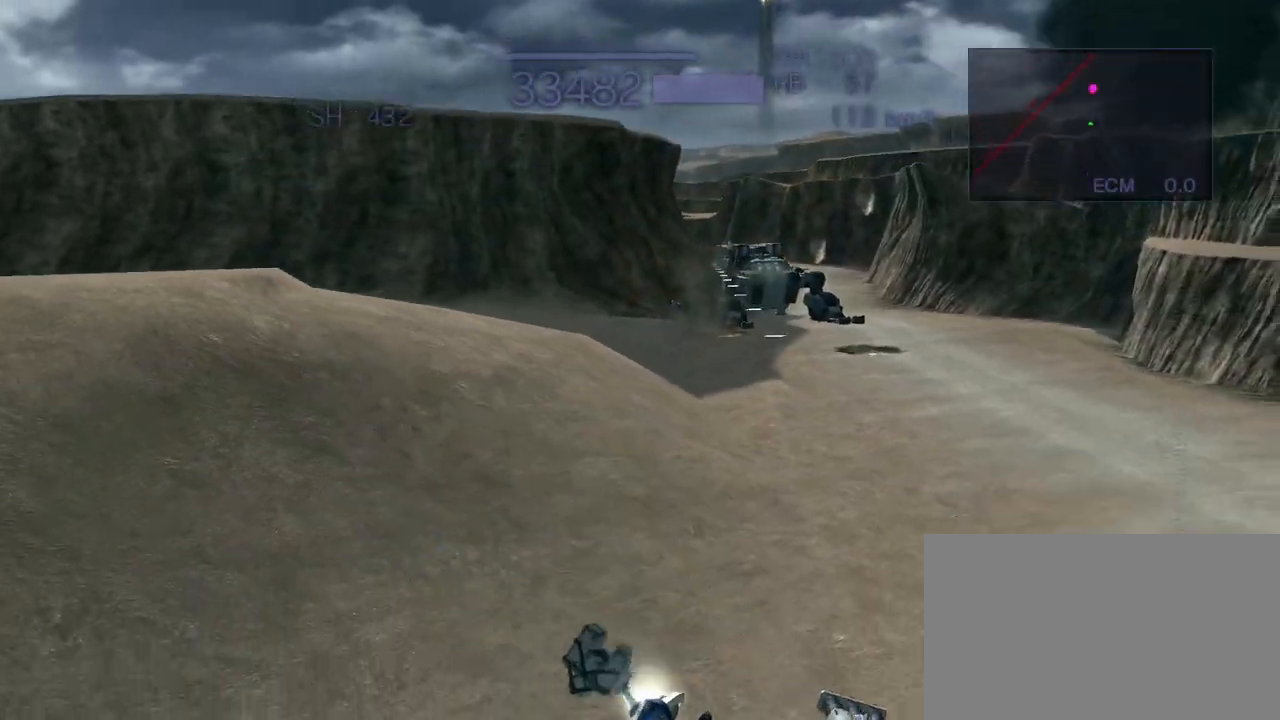
{"buttons": [], "left_stick": "left", "events": [[17, "R2", "down"], [100, "left_stick", "center"], [217, "R2", "up"], [283, "left_stick", "left"], [417, "CROSS", "up"]]}
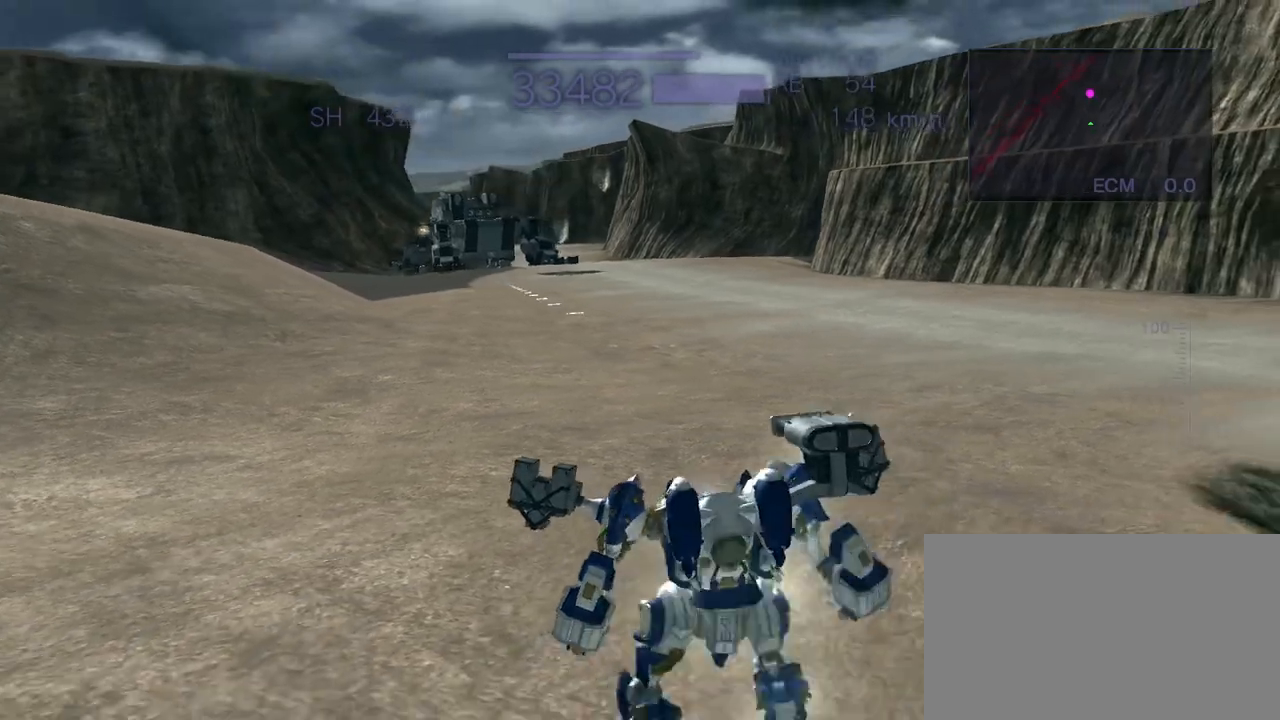
{"buttons": ["CROSS"], "left_stick": "center", "events": [[50, "left_stick", "down-left"], [67, "CROSS", "down"], [183, "left_stick", "left"], [300, "CROSS", "up"], [383, "left_stick", "center"], [417, "CROSS", "down"]]}
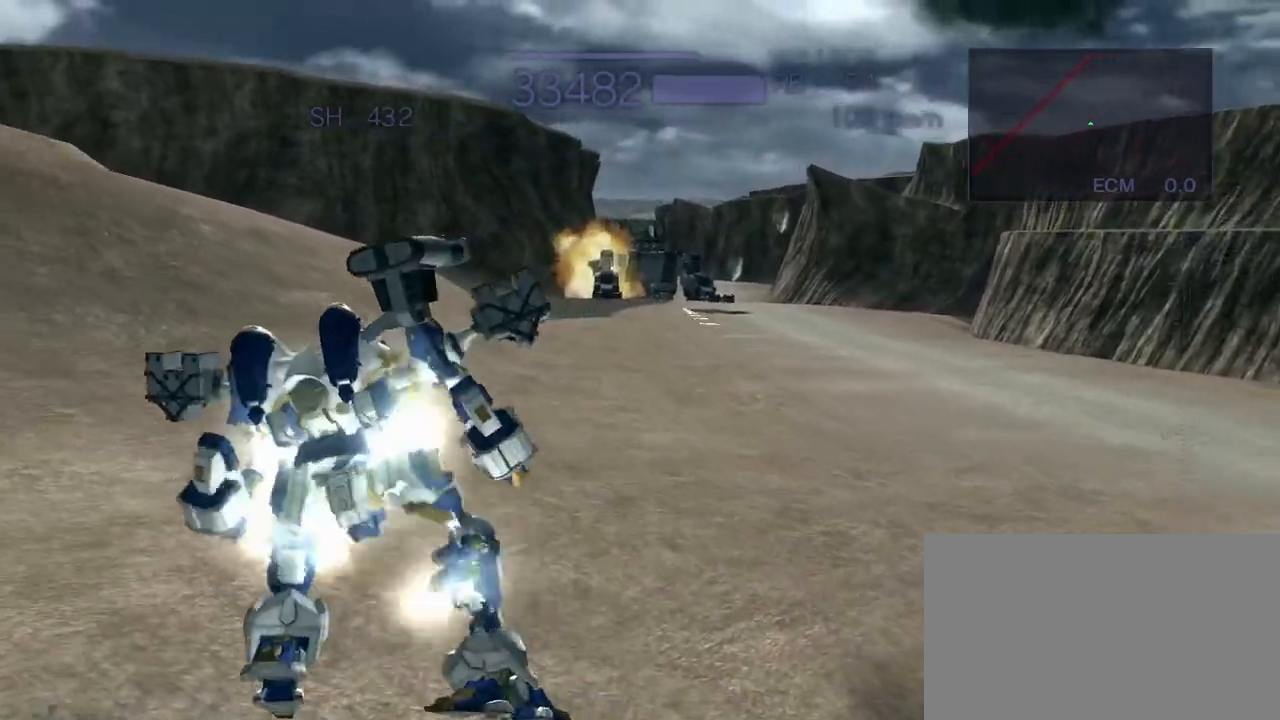
{"buttons": [], "left_stick": "center", "events": [[133, "left_stick", "right"], [300, "R2", "down"], [417, "CROSS", "up"], [450, "R2", "up"], [450, "left_stick", "center"]]}
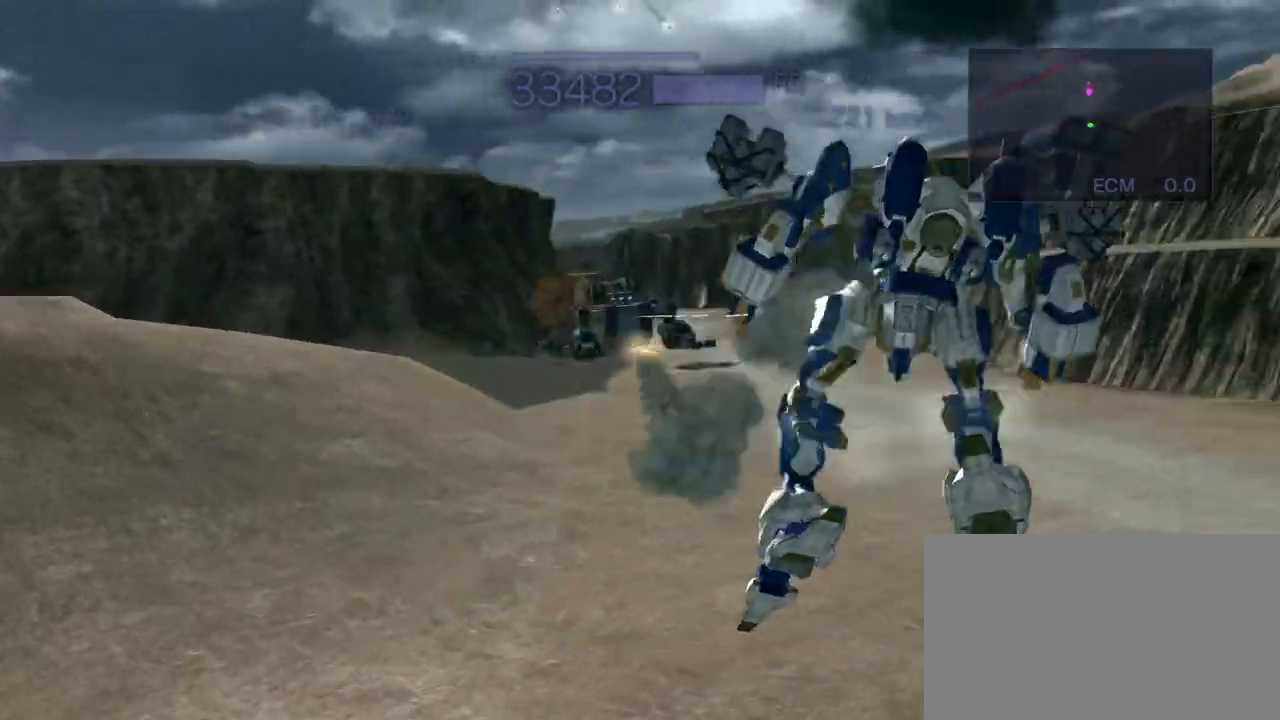
{"buttons": ["CROSS"], "left_stick": "left", "events": [[217, "left_stick", "left"], [333, "CROSS", "down"]]}
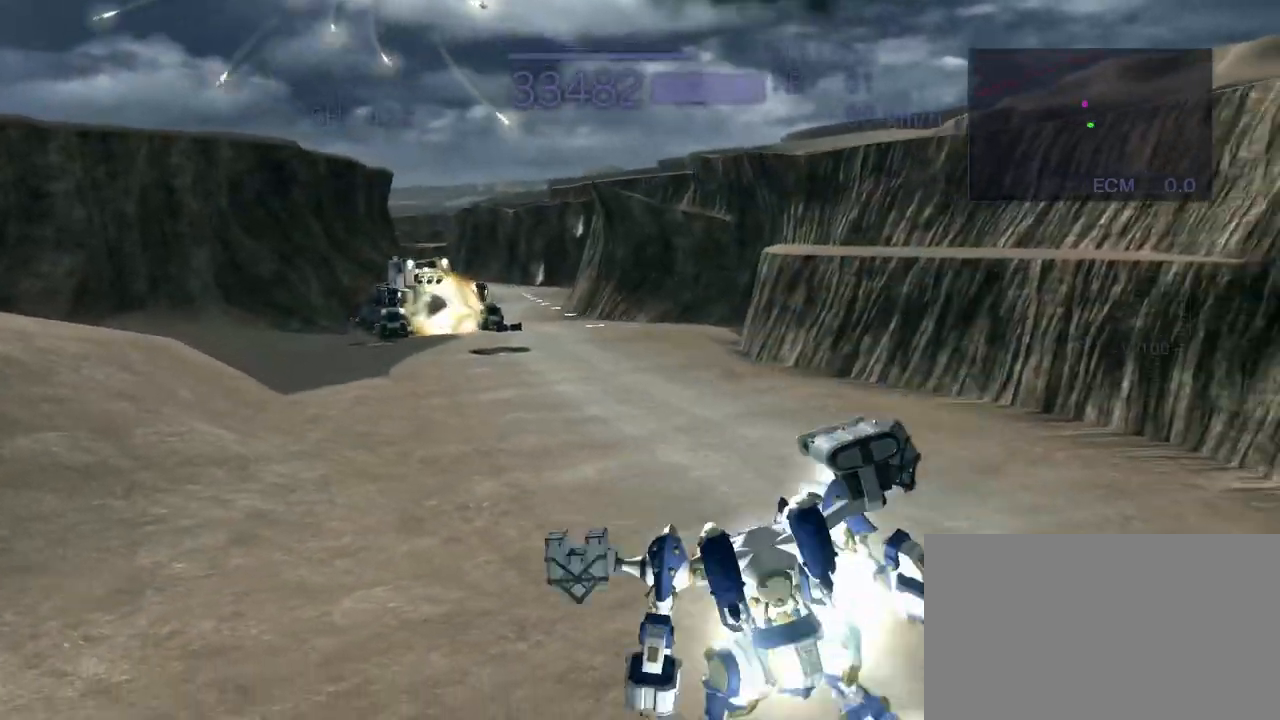
{"buttons": ["CROSS", "R2"], "left_stick": "left", "events": [[333, "R2", "down"]]}
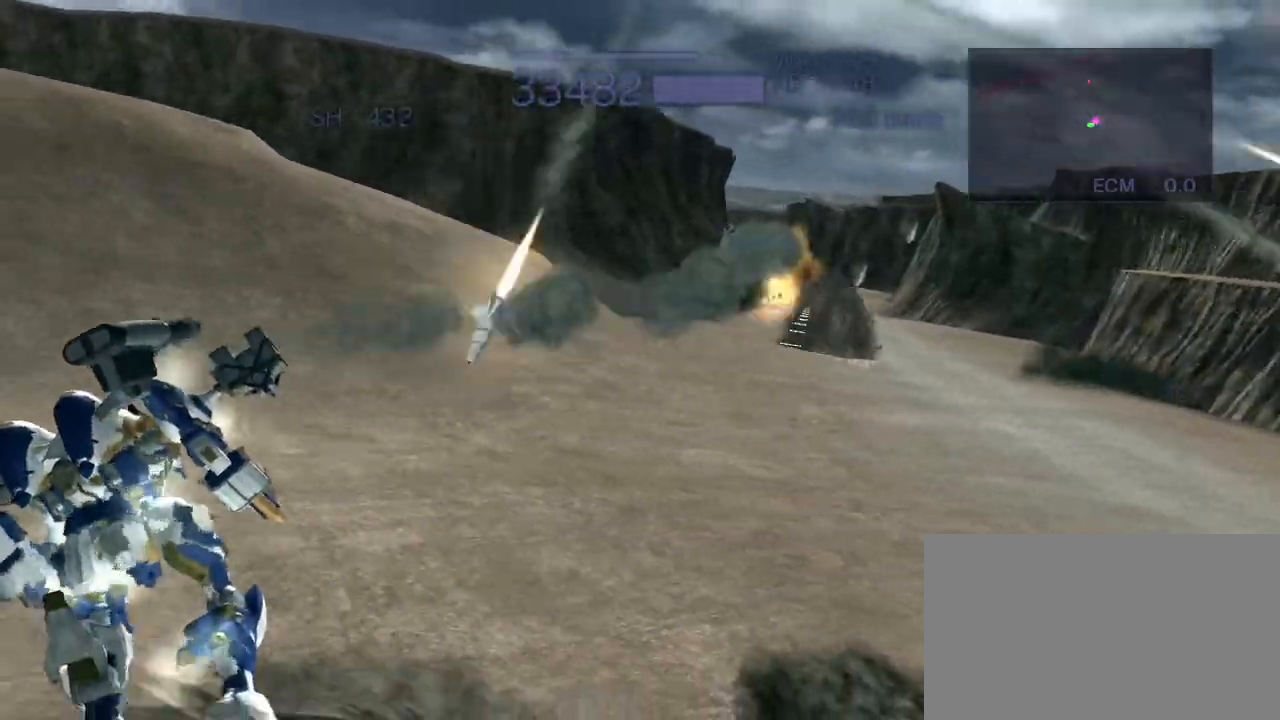
{"buttons": ["CROSS", "R2"], "left_stick": "right", "events": [[33, "R2", "up"], [67, "left_stick", "center"], [200, "left_stick", "right"], [367, "R2", "down"]]}
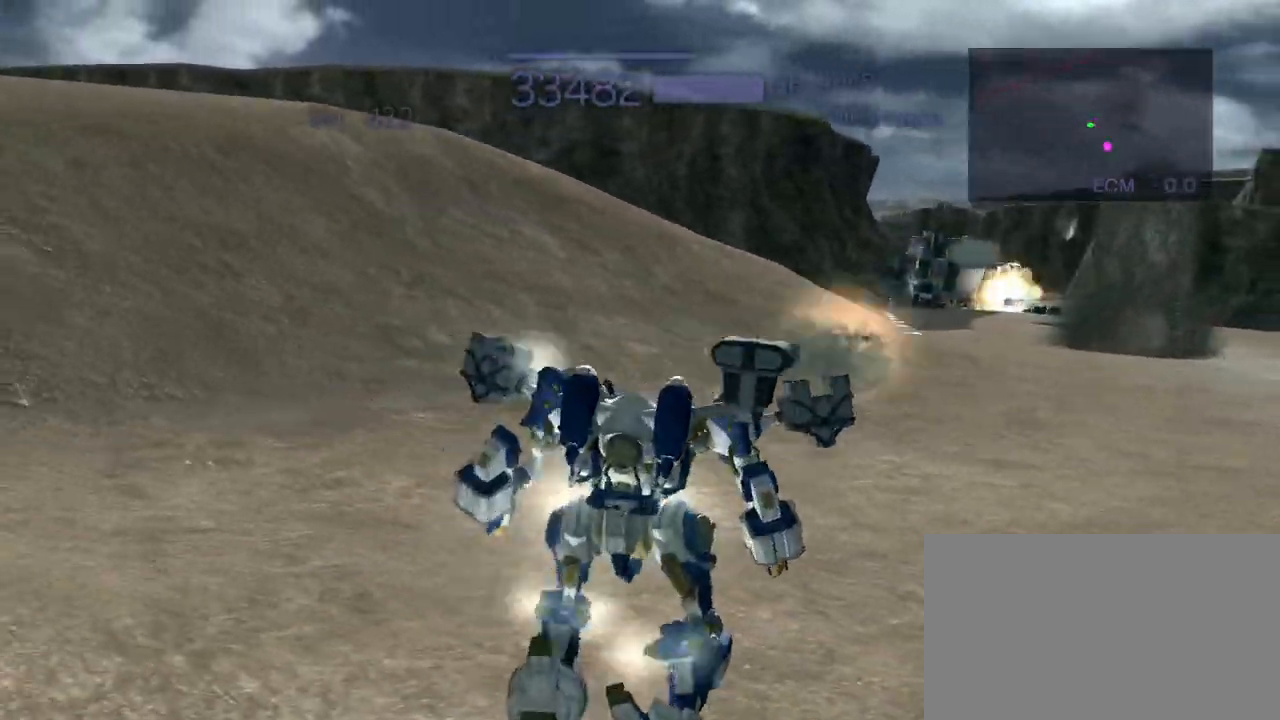
{"buttons": ["CROSS"], "left_stick": "left", "events": [[117, "R2", "up"], [233, "left_stick", "center"], [350, "left_stick", "left"]]}
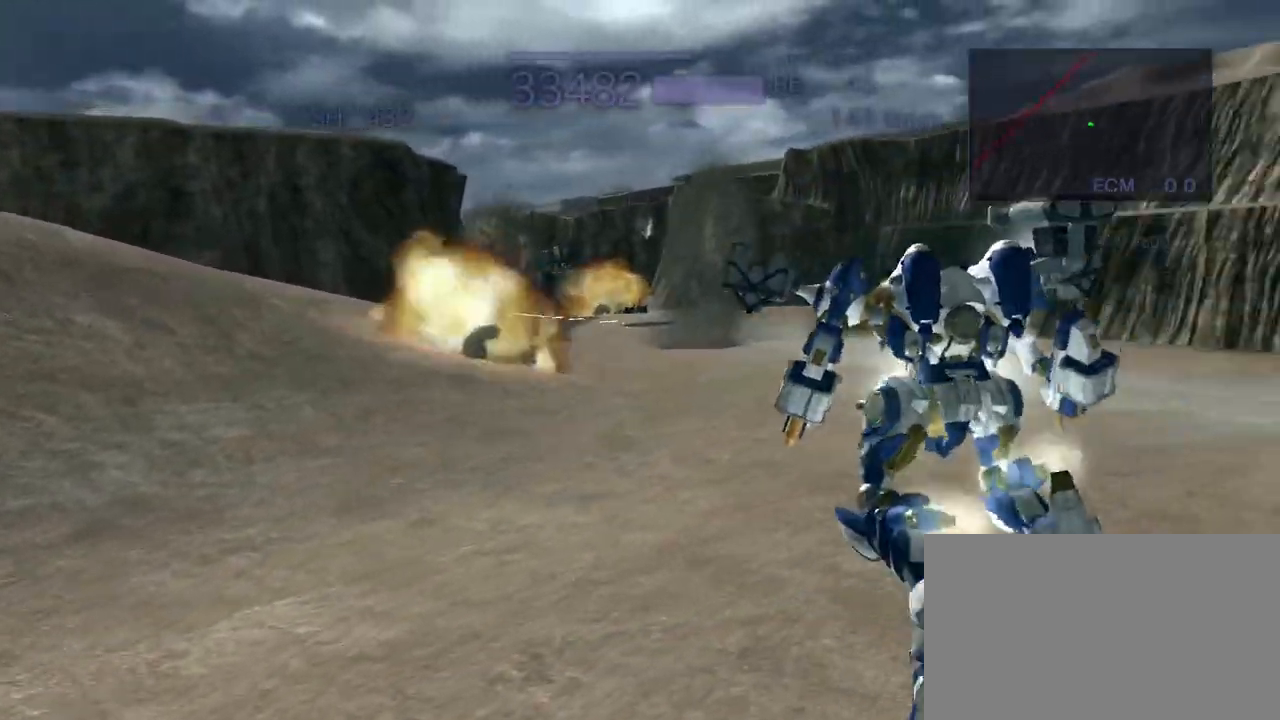
{"buttons": ["CROSS"], "left_stick": "right", "events": [[50, "R2", "down"], [200, "R2", "up"], [233, "left_stick", "center"], [383, "left_stick", "right"]]}